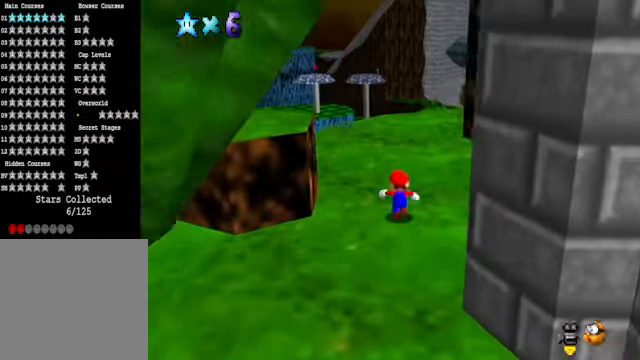
Gameplay with a controller (Xbox layout); each line is a JSON object with the inputs held at the frame after it. "events" lists button and stick changes between this image and that frame as [ms after this image, input, new state], when the widget could be followed in between.
{"buttons": [], "left_stick": "up", "right_stick": "down-right", "events": [[434, "right_stick", "down-right"]]}
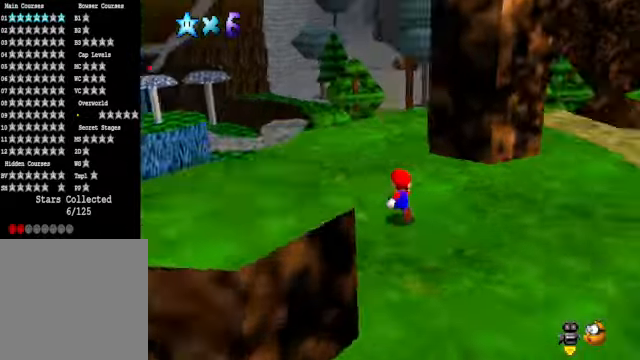
{"buttons": [], "left_stick": "up-left", "right_stick": "center", "events": [[33, "left_stick", "up-left"], [133, "right_stick", "center"]]}
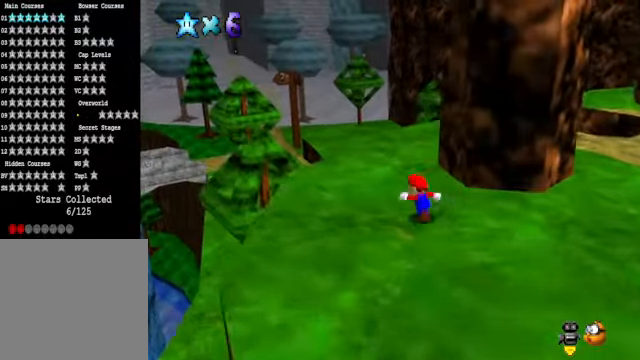
{"buttons": [], "left_stick": "up-left", "right_stick": "center", "events": []}
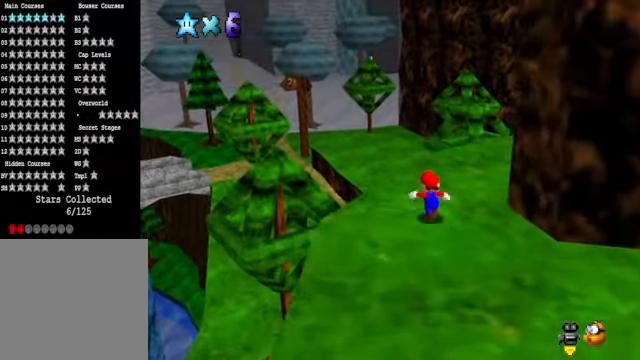
{"buttons": [], "left_stick": "up-left", "right_stick": "center", "events": [[200, "L2", "down"], [233, "A", "down"], [333, "A", "up"], [400, "L2", "up"]]}
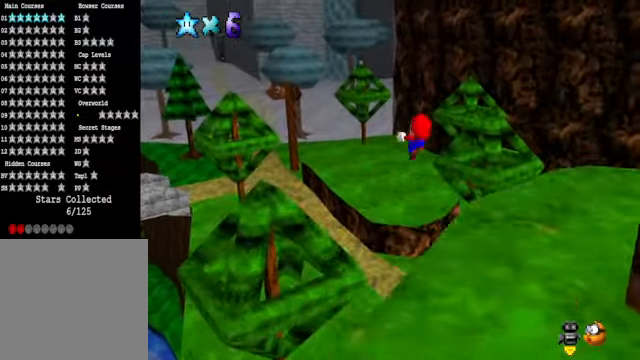
{"buttons": [], "left_stick": "up-left", "right_stick": "center", "events": [[335, "right_stick", "down-left"], [502, "right_stick", "center"]]}
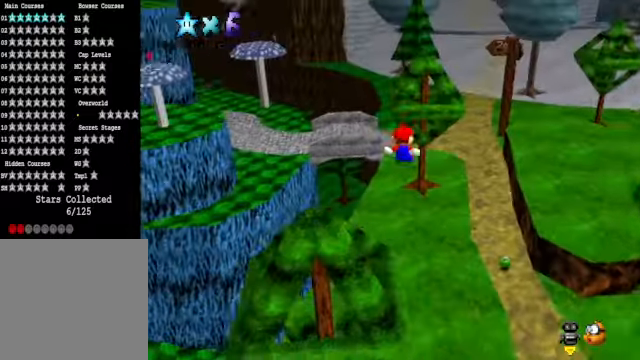
{"buttons": [], "left_stick": "up", "right_stick": "center", "events": [[133, "right_stick", "down-left"], [234, "left_stick", "up"], [234, "right_stick", "center"]]}
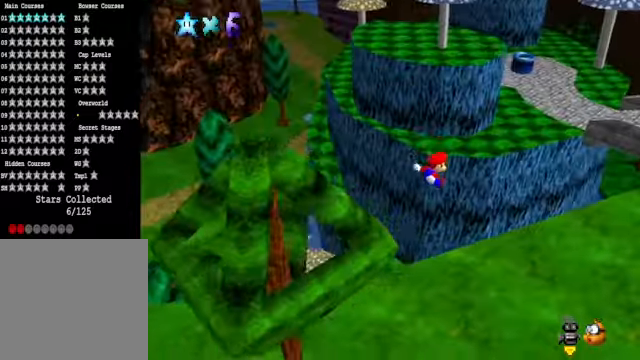
{"buttons": [], "left_stick": "up-right", "right_stick": "down-right", "events": [[133, "left_stick", "up-right"], [133, "right_stick", "down-left"], [267, "right_stick", "center"], [501, "right_stick", "down-right"]]}
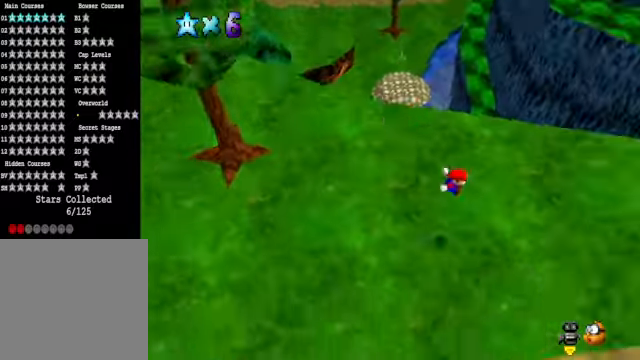
{"buttons": [], "left_stick": "up-right", "right_stick": "center", "events": [[200, "right_stick", "center"]]}
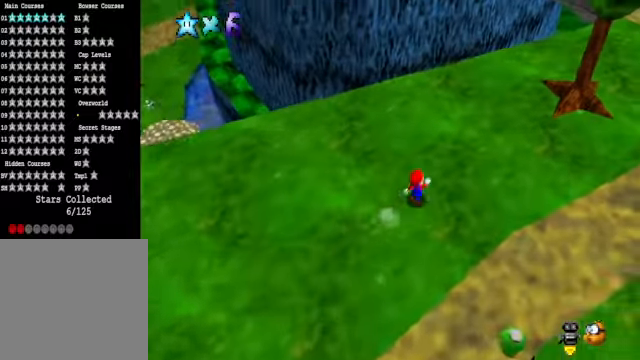
{"buttons": [], "left_stick": "up", "right_stick": "center", "events": [[467, "left_stick", "up"]]}
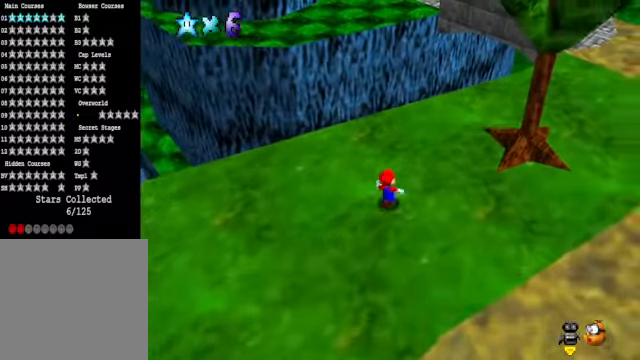
{"buttons": ["A", "L2"], "left_stick": "up", "right_stick": "center", "events": [[434, "L2", "down"], [501, "A", "down"]]}
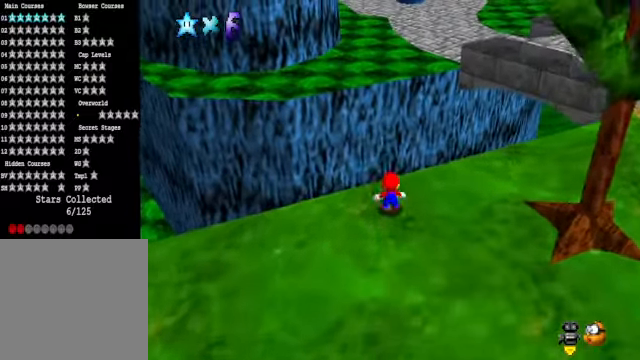
{"buttons": [], "left_stick": "up-left", "right_stick": "center", "events": [[100, "left_stick", "up-left"], [133, "A", "up"], [133, "L2", "up"]]}
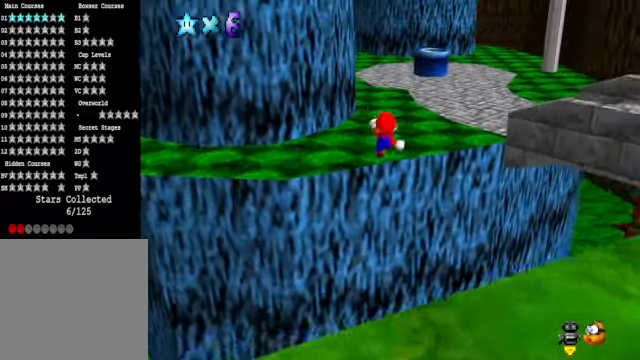
{"buttons": [], "left_stick": "up-right", "right_stick": "center", "events": [[66, "left_stick", "up"], [200, "right_stick", "down-left"], [267, "left_stick", "up-right"], [367, "right_stick", "center"]]}
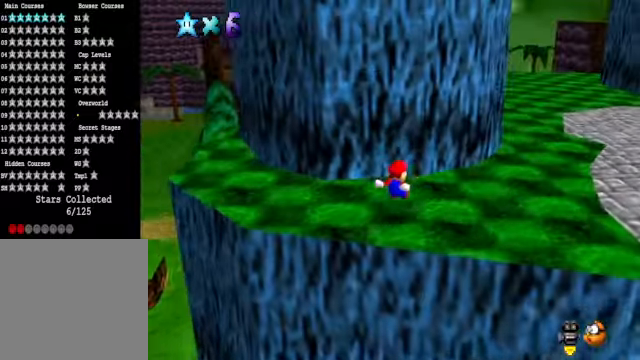
{"buttons": [], "left_stick": "up-right", "right_stick": "center", "events": []}
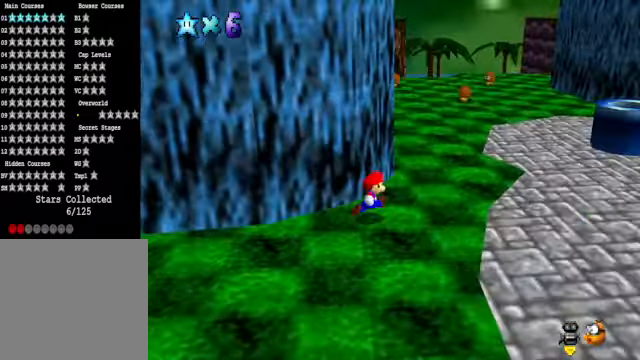
{"buttons": [], "left_stick": "up-right", "right_stick": "center", "events": [[66, "right_stick", "down-left"], [200, "right_stick", "center"]]}
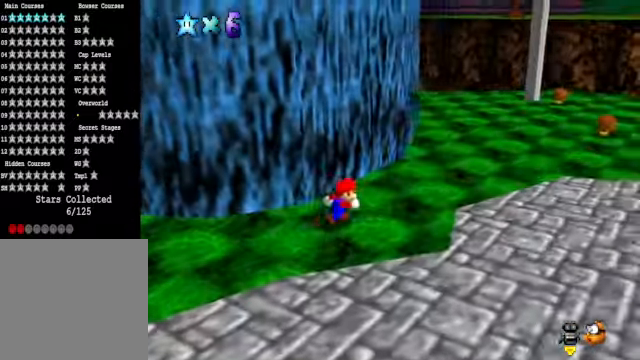
{"buttons": [], "left_stick": "right", "right_stick": "center", "events": [[34, "right_stick", "down-left"], [201, "right_stick", "center"], [301, "left_stick", "right"]]}
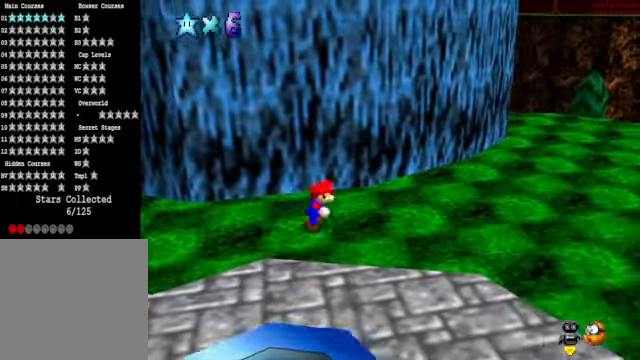
{"buttons": [], "left_stick": "down-left", "right_stick": "center", "events": [[501, "left_stick", "down-left"]]}
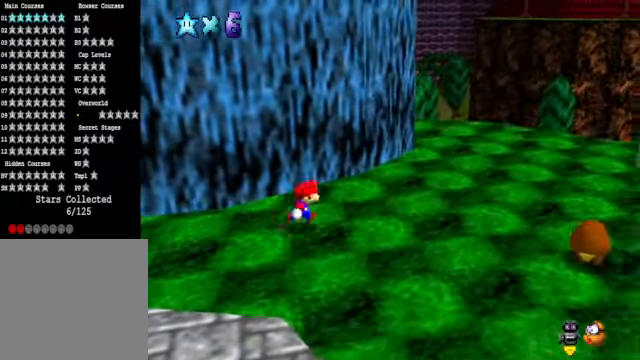
{"buttons": [], "left_stick": "up-left", "right_stick": "center", "events": [[67, "left_stick", "up-left"], [133, "A", "down"], [300, "A", "up"]]}
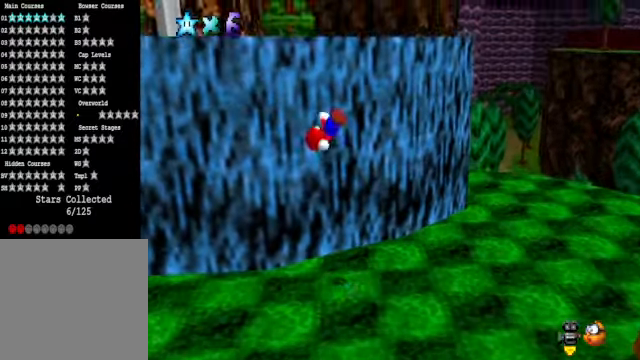
{"buttons": ["A"], "left_stick": "up-left", "right_stick": "center", "events": [[133, "A", "down"]]}
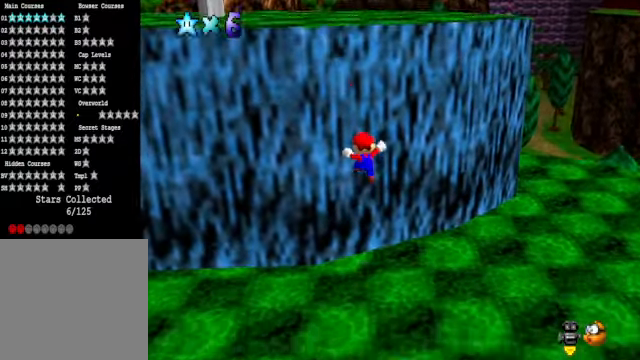
{"buttons": [], "left_stick": "right", "right_stick": "center", "events": [[33, "A", "up"], [66, "left_stick", "center"], [400, "left_stick", "right"]]}
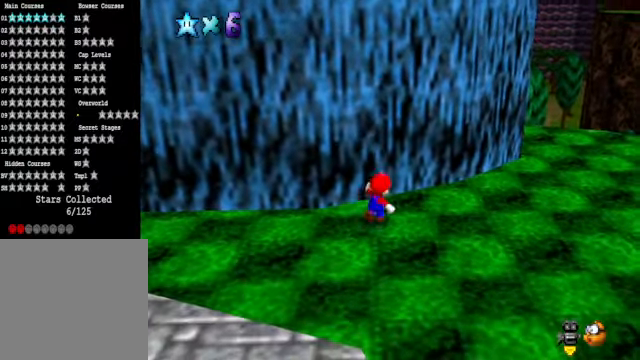
{"buttons": ["A"], "left_stick": "up-left", "right_stick": "center", "events": [[66, "right_stick", "down-right"], [233, "left_stick", "down-right"], [233, "right_stick", "center"], [334, "left_stick", "down-left"], [400, "left_stick", "up-left"], [467, "A", "down"]]}
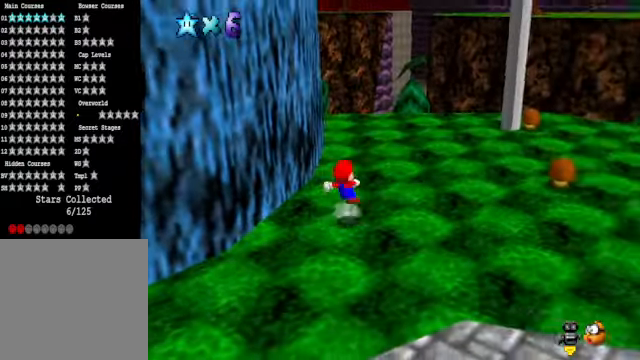
{"buttons": ["A"], "left_stick": "up-left", "right_stick": "center", "events": [[267, "A", "up"], [467, "A", "down"]]}
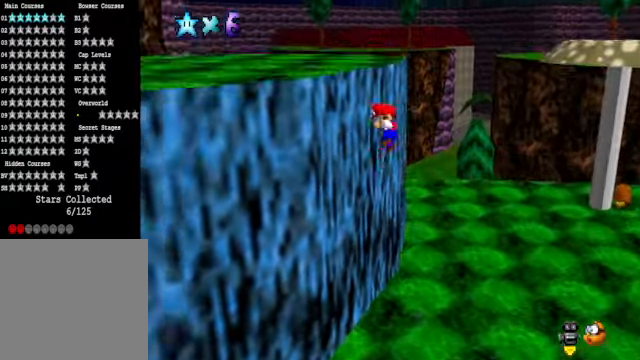
{"buttons": ["A"], "left_stick": "up-left", "right_stick": "center", "events": []}
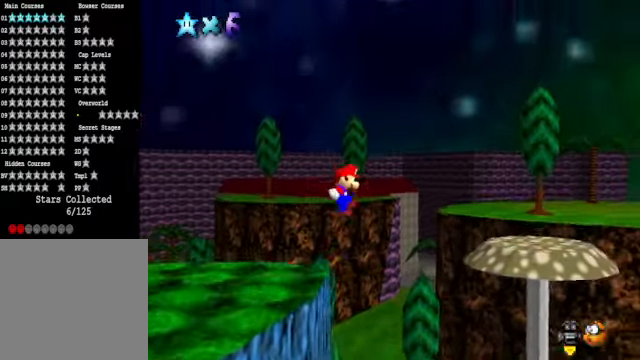
{"buttons": ["A"], "left_stick": "up-left", "right_stick": "center", "events": [[233, "A", "up"], [501, "A", "down"]]}
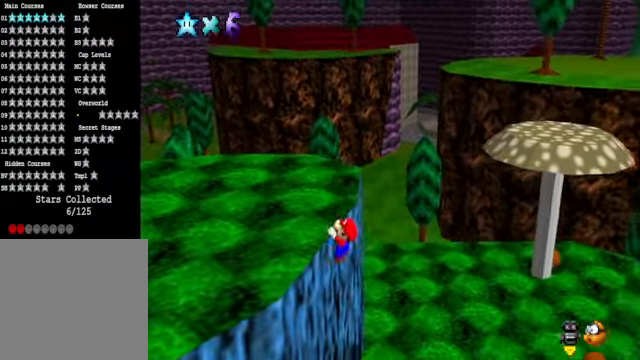
{"buttons": [], "left_stick": "center", "right_stick": "center", "events": [[66, "A", "up"], [66, "left_stick", "center"], [167, "right_stick", "down-left"], [300, "right_stick", "center"]]}
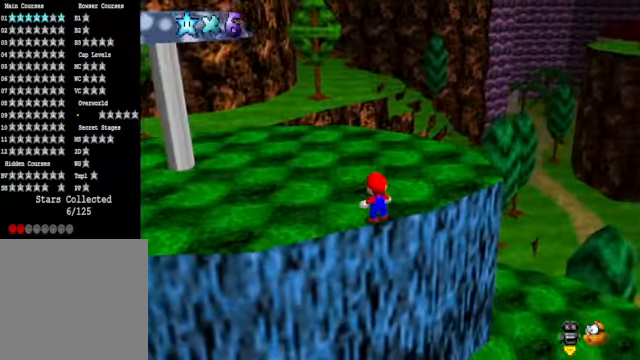
{"buttons": [], "left_stick": "center", "right_stick": "center", "events": [[100, "left_stick", "up-left"], [167, "A", "down"], [167, "X", "down"], [267, "A", "up"], [267, "X", "up"], [367, "left_stick", "center"]]}
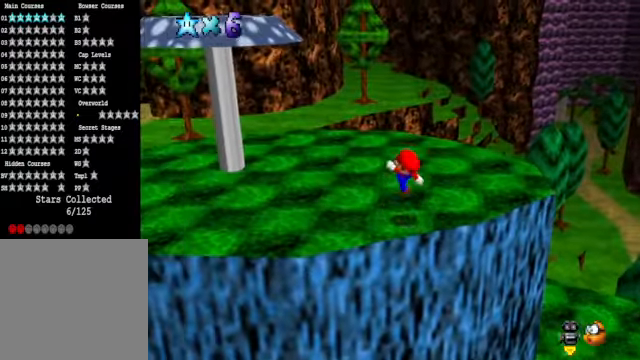
{"buttons": [], "left_stick": "up-left", "right_stick": "center", "events": [[33, "left_stick", "up-left"], [100, "A", "down"], [200, "A", "up"]]}